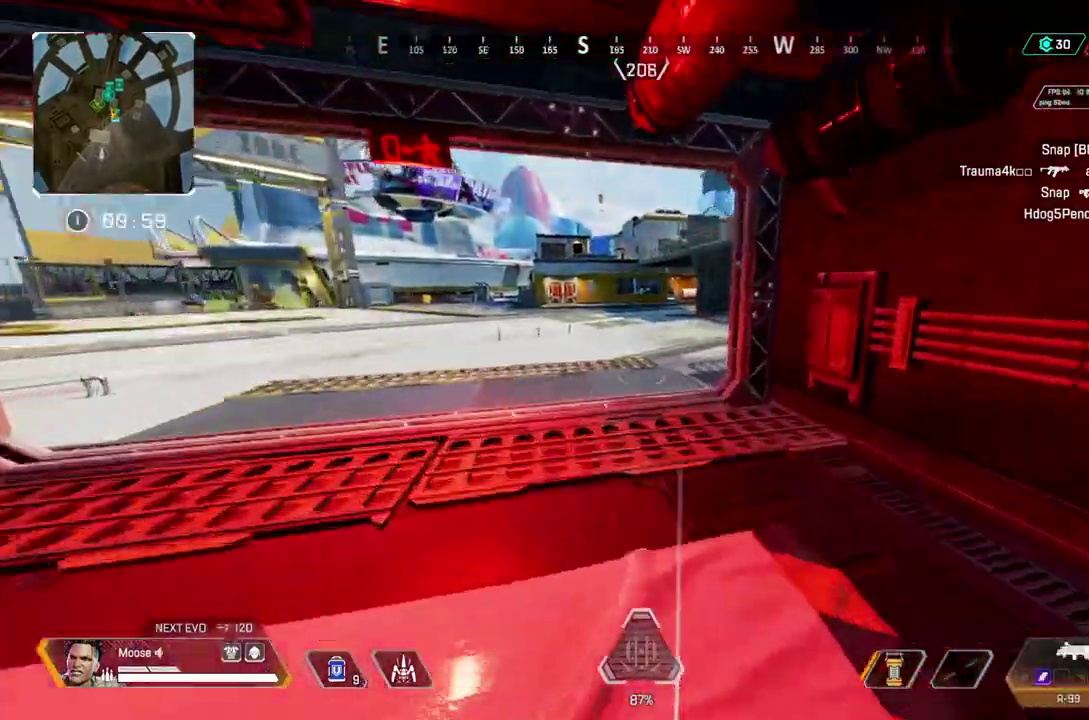
Gameplay with a controller (PlayStation layout); each line is a JSON object with the inputs held at the frame after it. "events" lists button and stick changes between this image and that frame as [ms after this image, input, new state], when the widget could be followed in between. Not read: CIRCLE DPAD_UP L1 L3 R1 R3.
{"buttons": [], "left_stick": "up", "right_stick": "center", "events": [[267, "TRIANGLE", "down"], [350, "TRIANGLE", "up"]]}
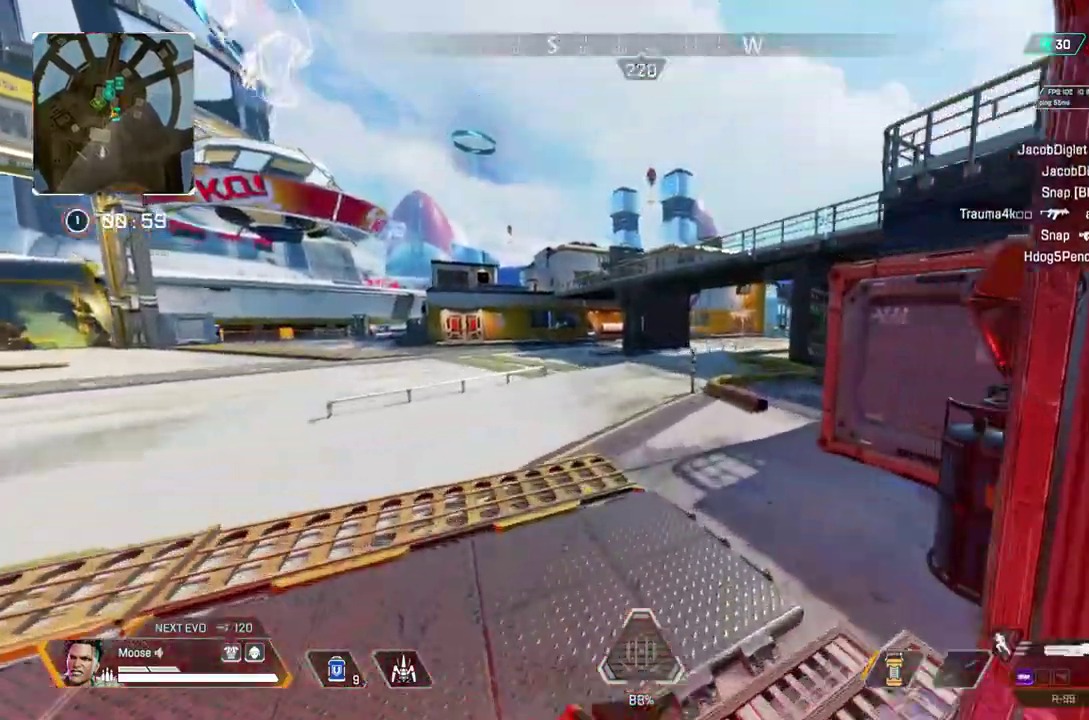
{"buttons": [], "left_stick": "up", "right_stick": "center", "events": []}
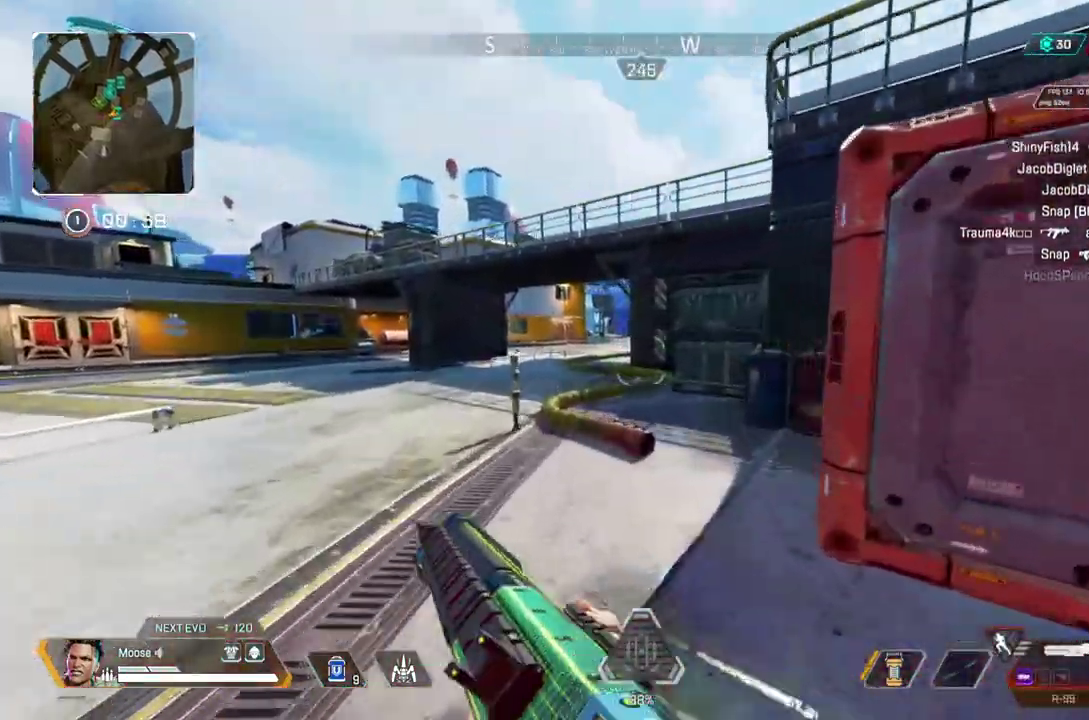
{"buttons": [], "left_stick": "up-left", "right_stick": "up-left"}
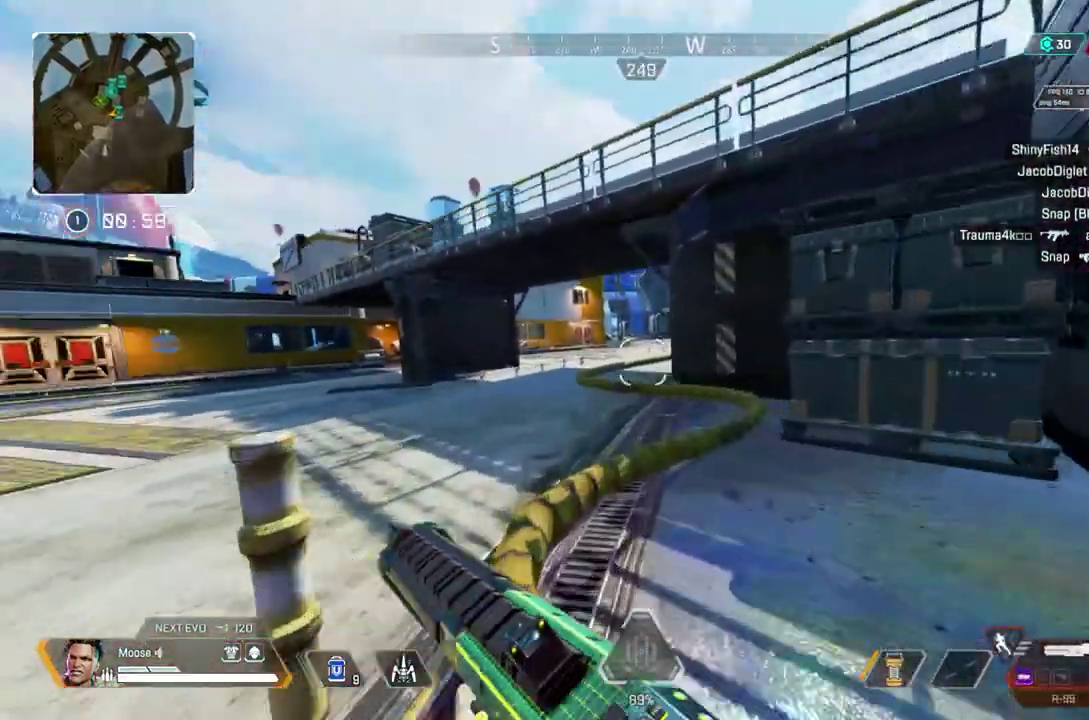
{"buttons": [], "left_stick": "up", "right_stick": "center"}
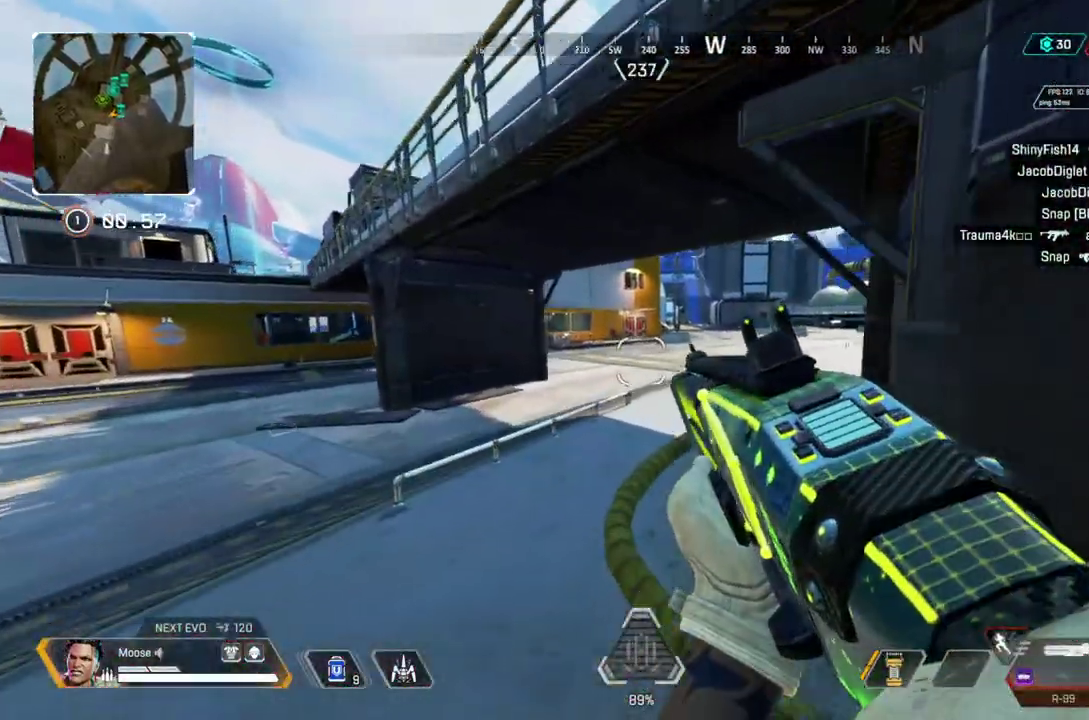
{"buttons": [], "left_stick": "up", "right_stick": "center", "events": []}
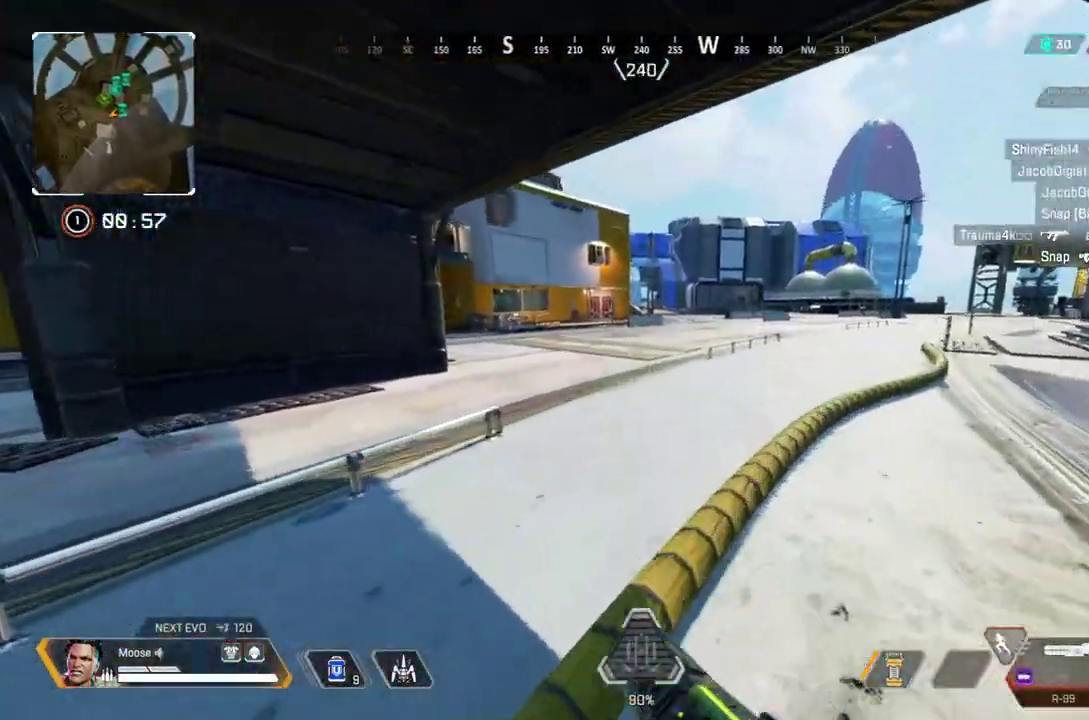
{"buttons": [], "left_stick": "up", "right_stick": "center", "events": []}
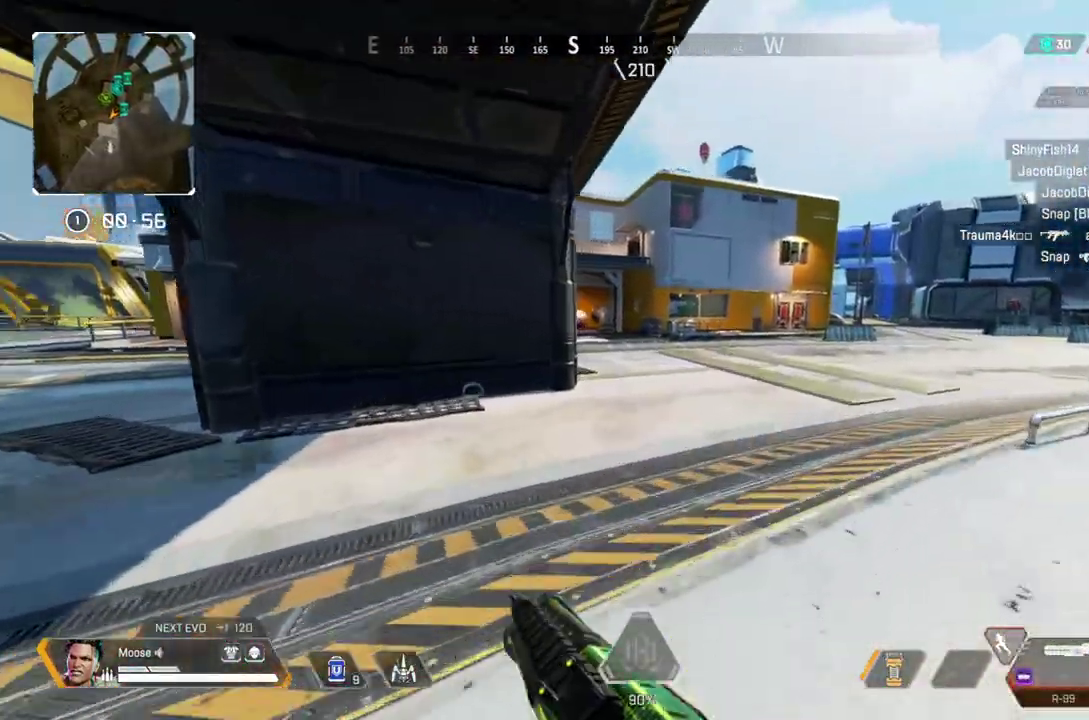
{"buttons": [], "left_stick": "up", "right_stick": "center", "events": []}
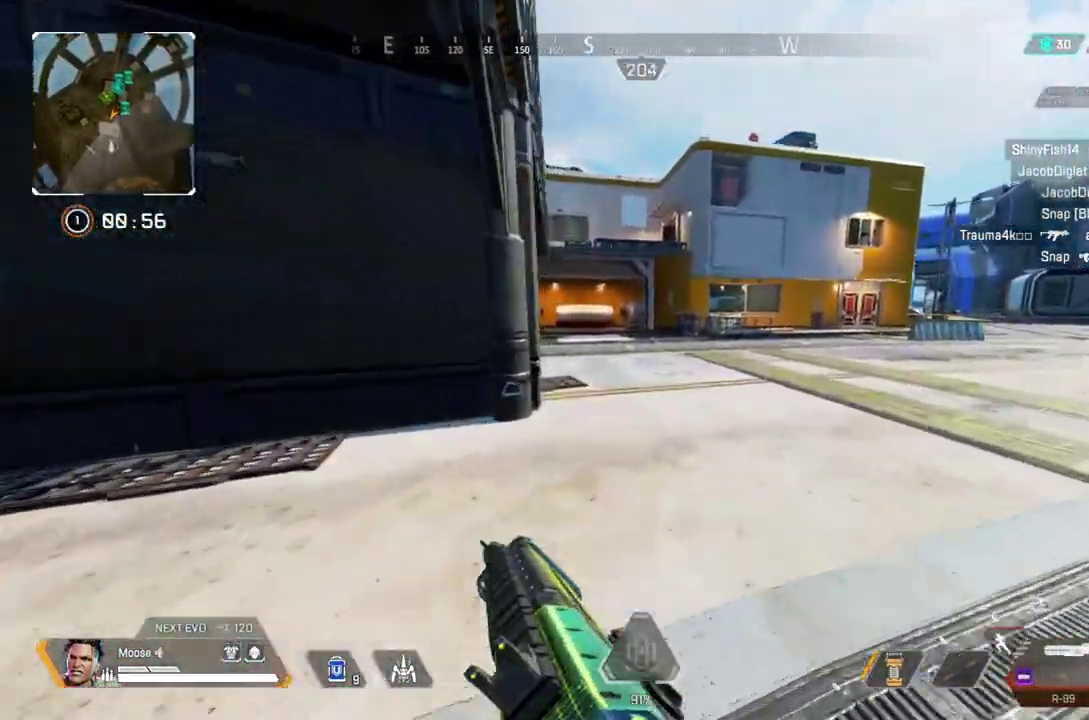
{"buttons": [], "left_stick": "up", "right_stick": "center", "events": []}
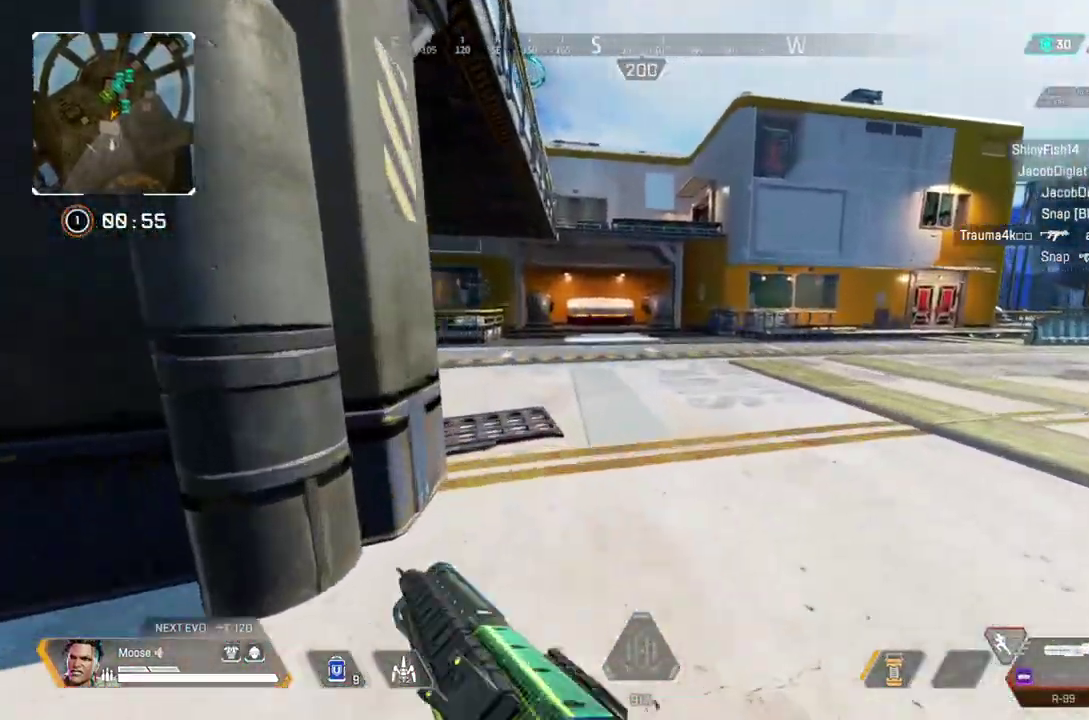
{"buttons": [], "left_stick": "up", "right_stick": "center", "events": []}
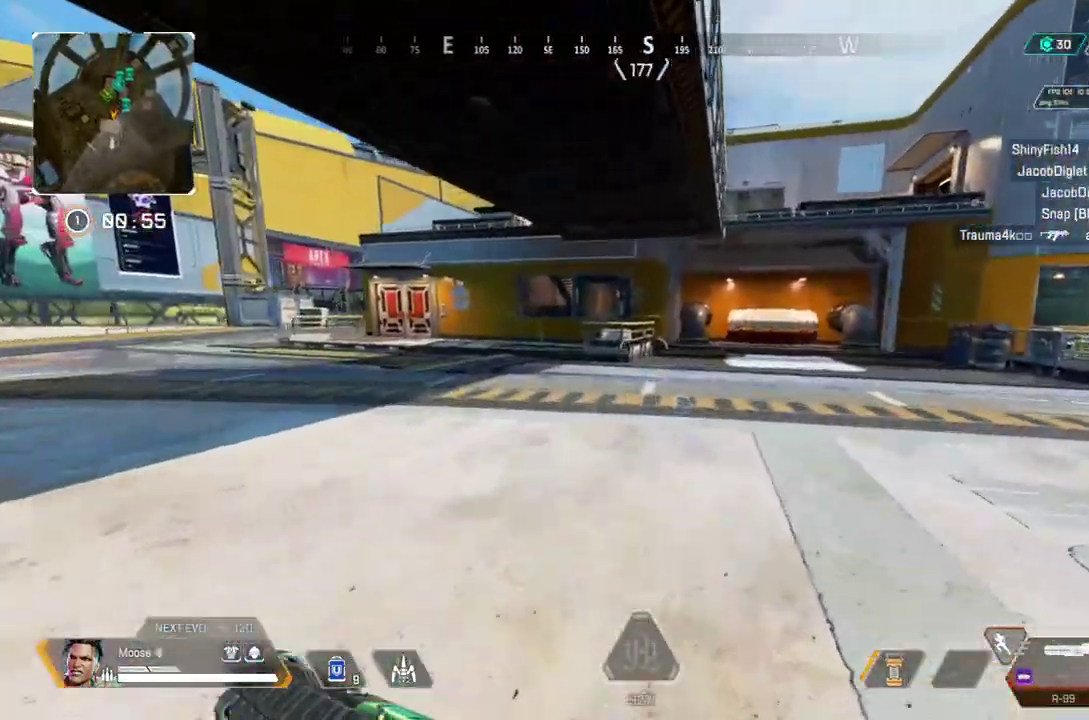
{"buttons": [], "left_stick": "up", "right_stick": "right", "events": [[500, "right_stick", "right"]]}
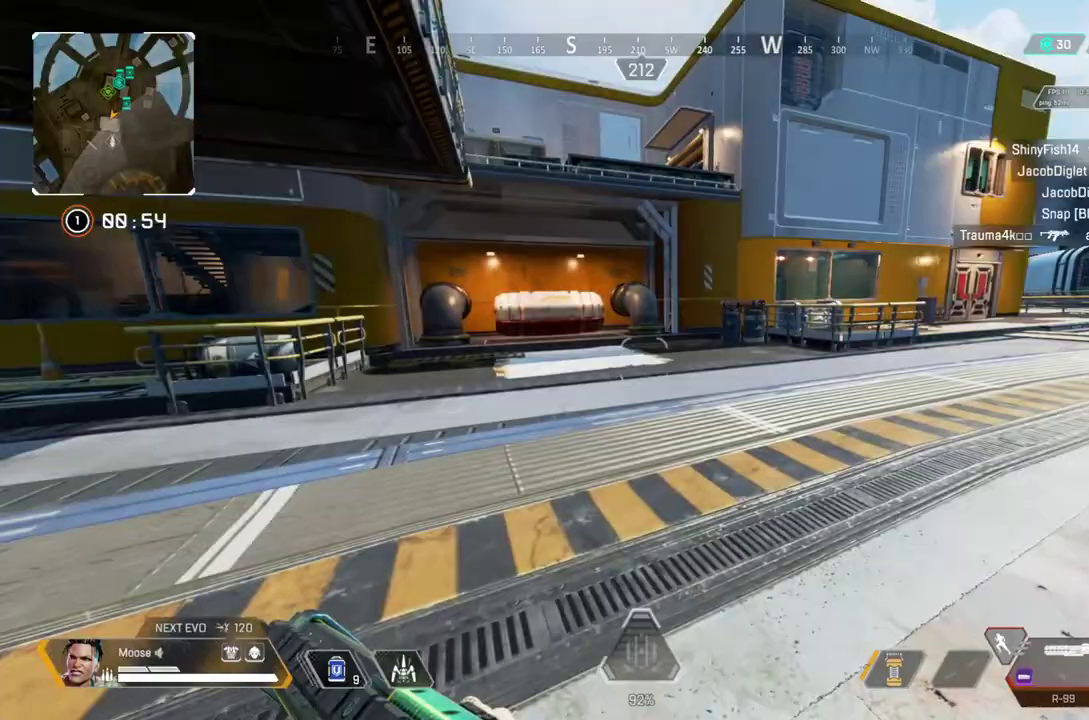
{"buttons": [], "left_stick": "up", "right_stick": "center", "events": [[383, "right_stick", "center"]]}
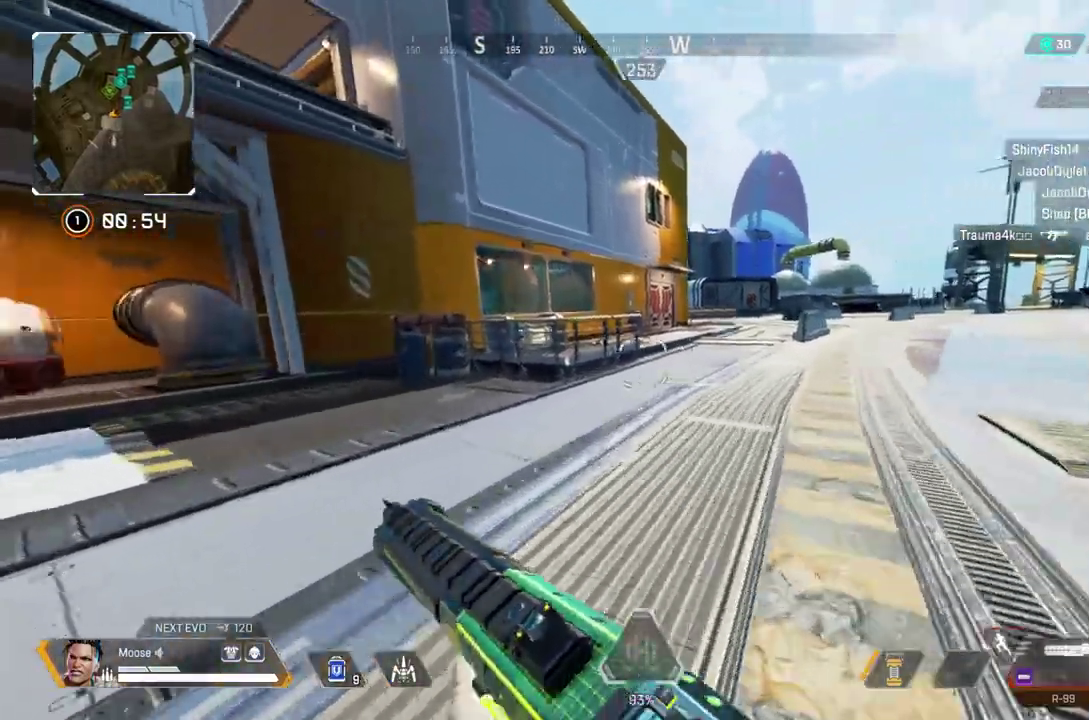
{"buttons": [], "left_stick": "up-right", "right_stick": "center", "events": [[150, "left_stick", "up-right"], [200, "CROSS", "down"], [317, "CROSS", "up"]]}
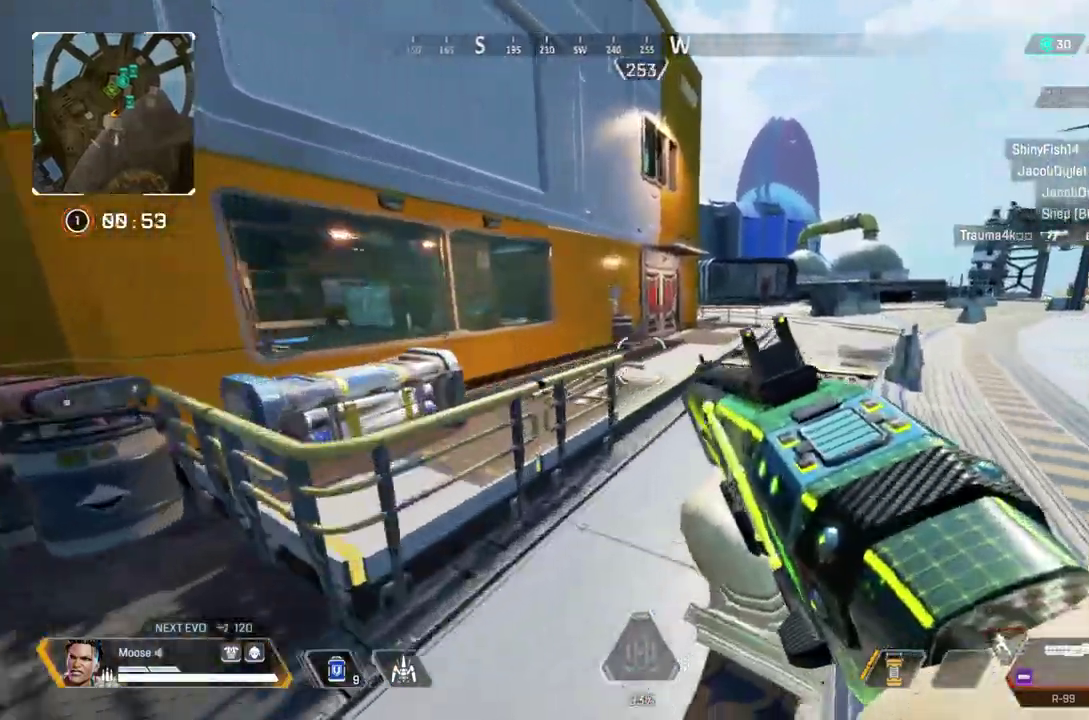
{"buttons": [], "left_stick": "up", "right_stick": "center", "events": [[433, "left_stick", "up"]]}
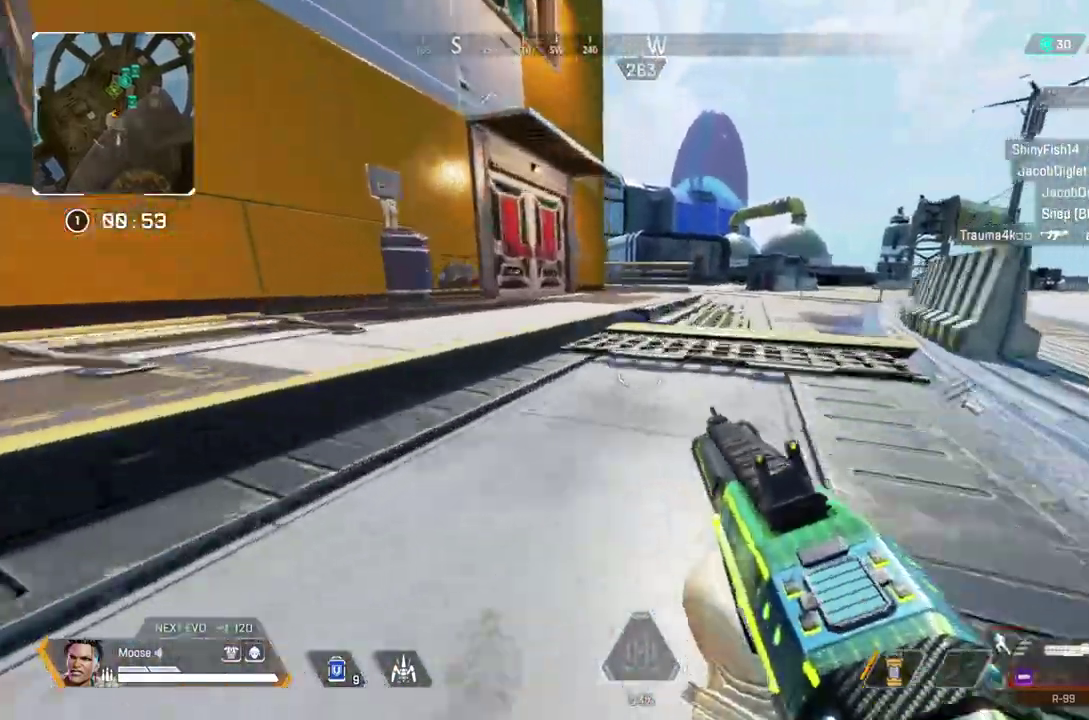
{"buttons": [], "left_stick": "up", "right_stick": "center"}
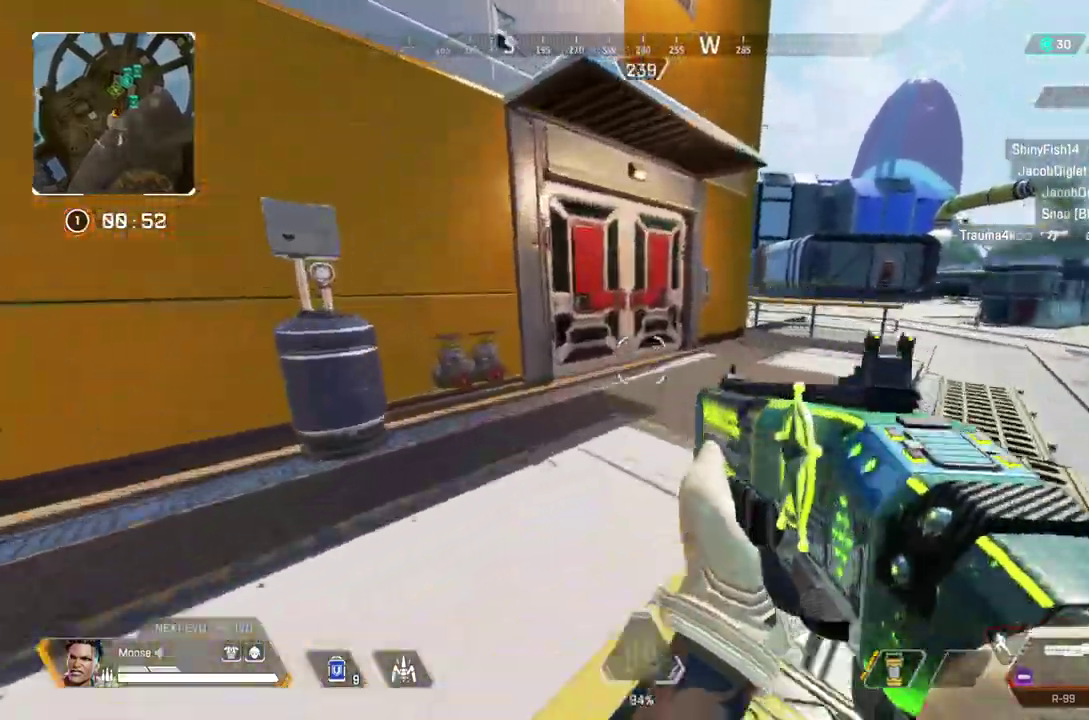
{"buttons": [], "left_stick": "up", "right_stick": "center", "events": [[400, "SQUARE", "down"], [467, "SQUARE", "up"]]}
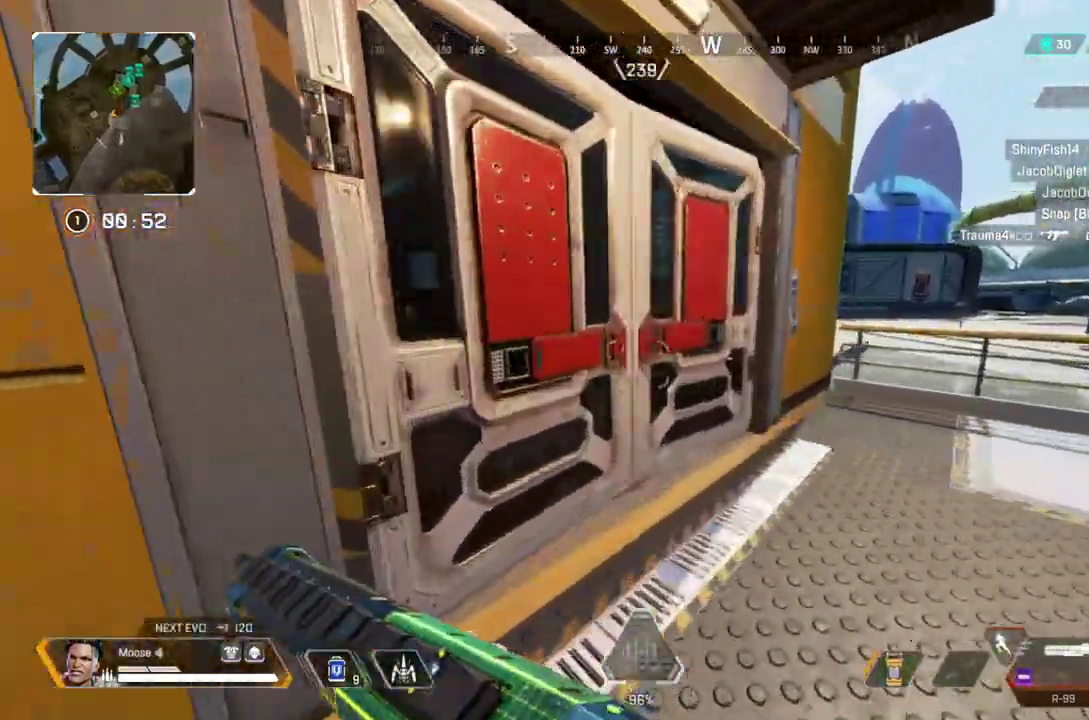
{"buttons": [], "left_stick": "up", "right_stick": "center", "events": []}
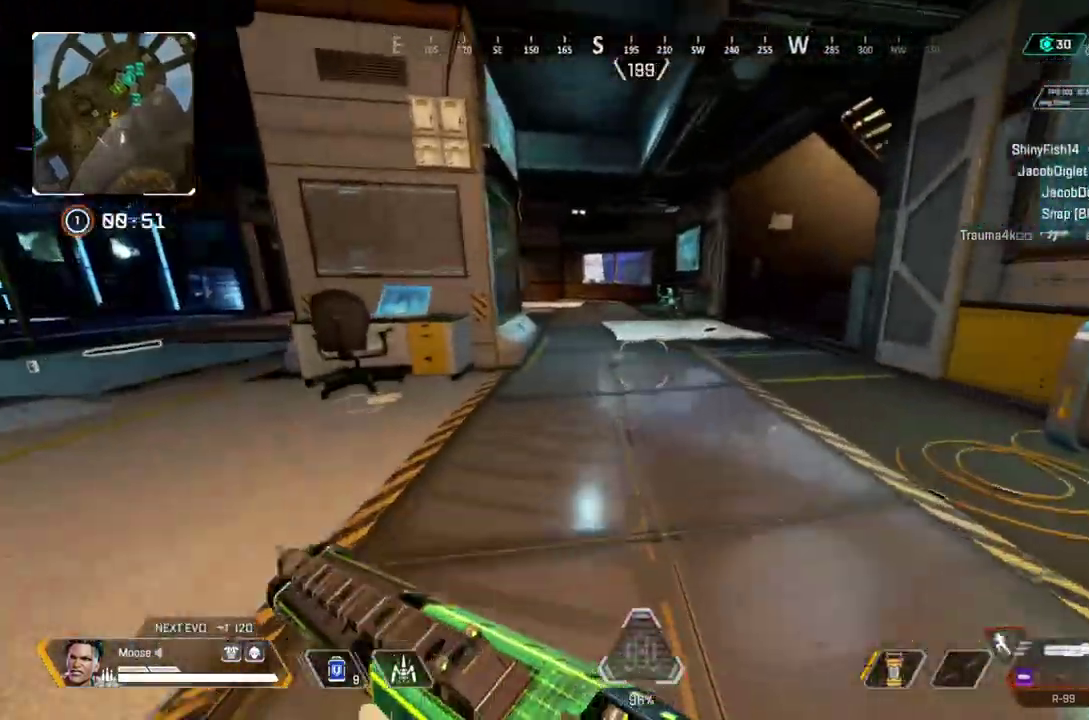
{"buttons": [], "left_stick": "up", "right_stick": "center", "events": []}
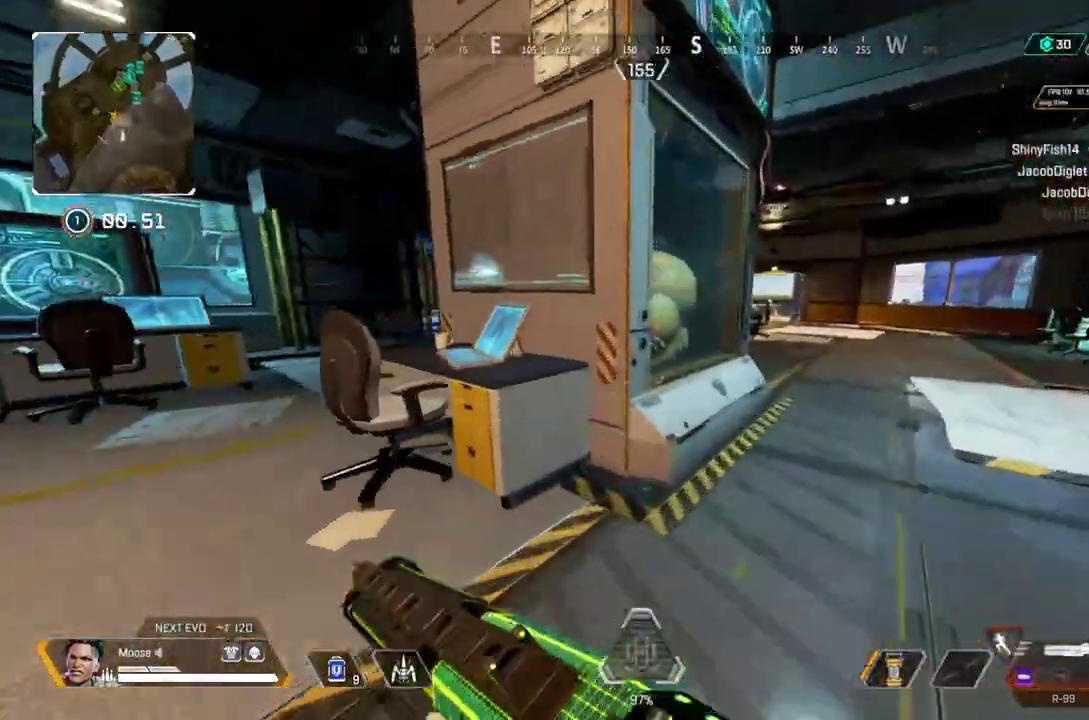
{"buttons": [], "left_stick": "up", "right_stick": "center", "events": []}
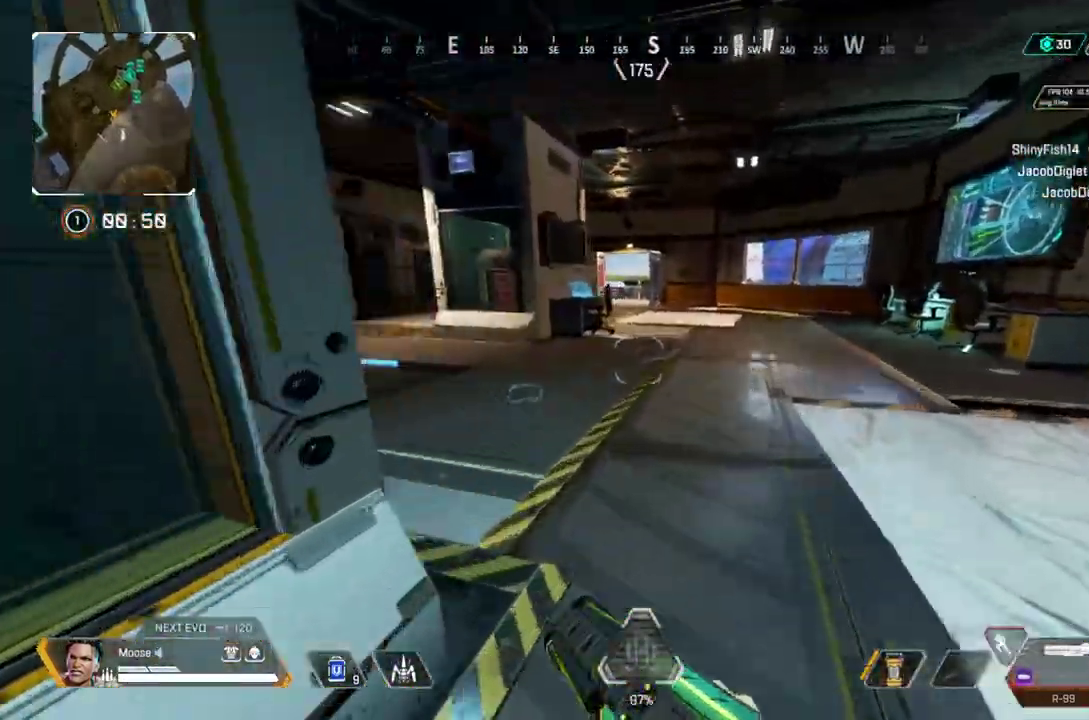
{"buttons": [], "left_stick": "up", "right_stick": "center", "events": []}
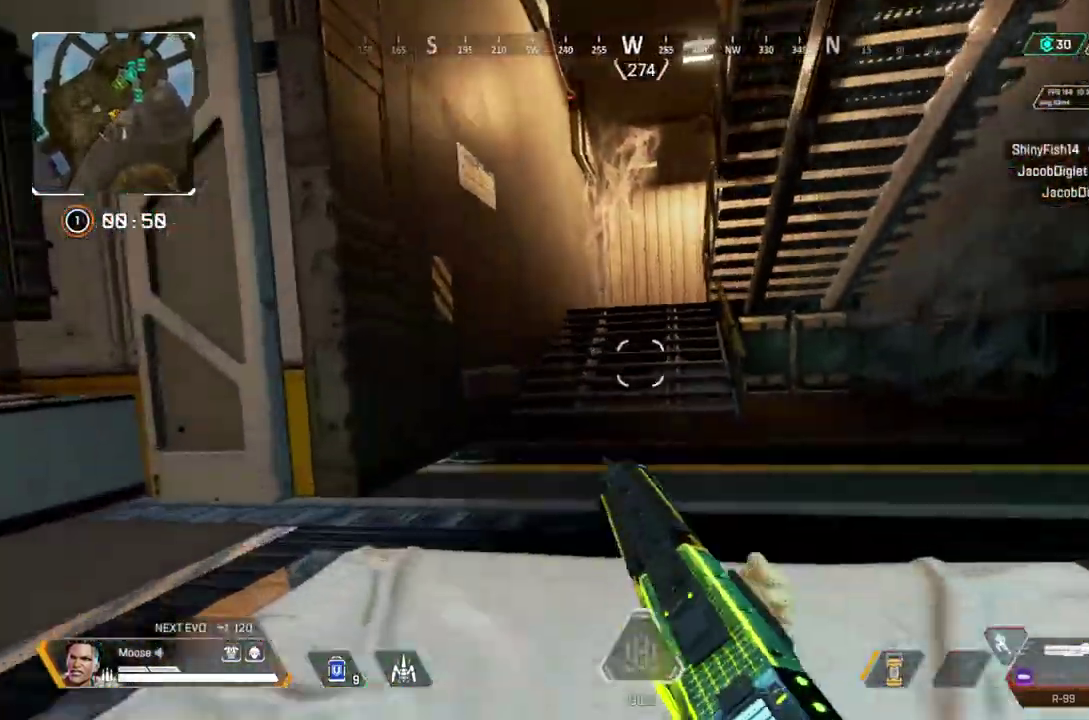
{"buttons": [], "left_stick": "up", "right_stick": "center", "events": [[183, "CROSS", "down"], [217, "left_stick", "up-right"], [300, "CROSS", "up"], [450, "left_stick", "up"]]}